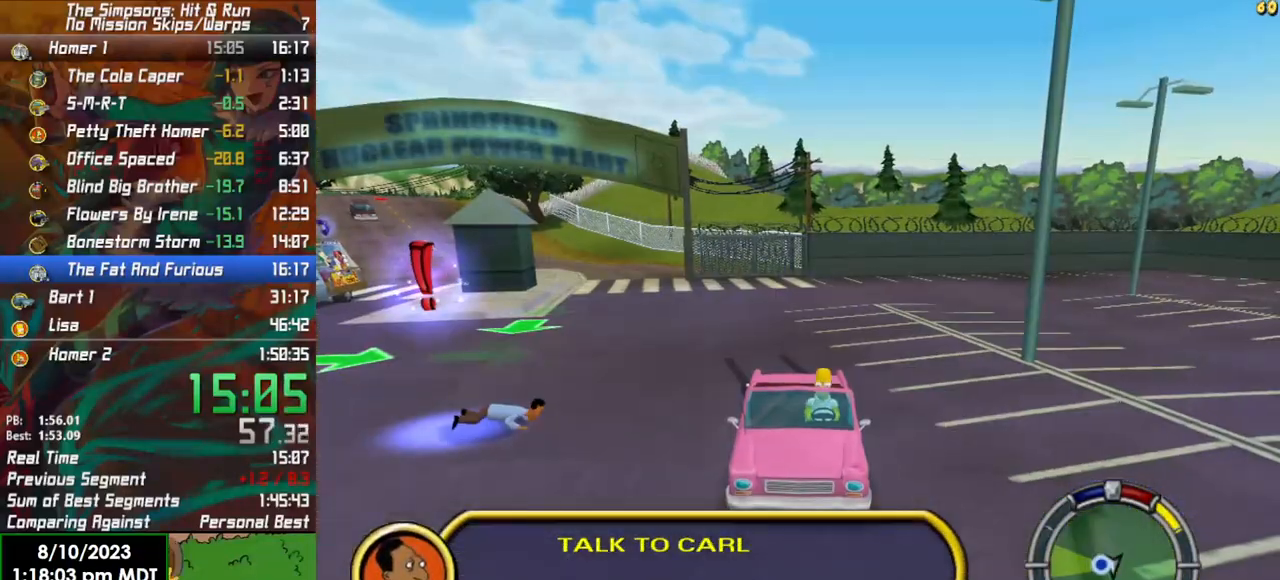
Gameplay with a controller (Xbox layout); each line is a JSON object with the inputs held at the frame after it. "events" lists button and stick changes between this image and that frame as [ms after this image, input, new state], when the widget could be followed in between.
{"buttons": [], "left_stick": "up", "right_stick": "down", "events": [[117, "Y", "up"], [133, "Y", "down"], [267, "Y", "up"], [350, "left_stick", "up"]]}
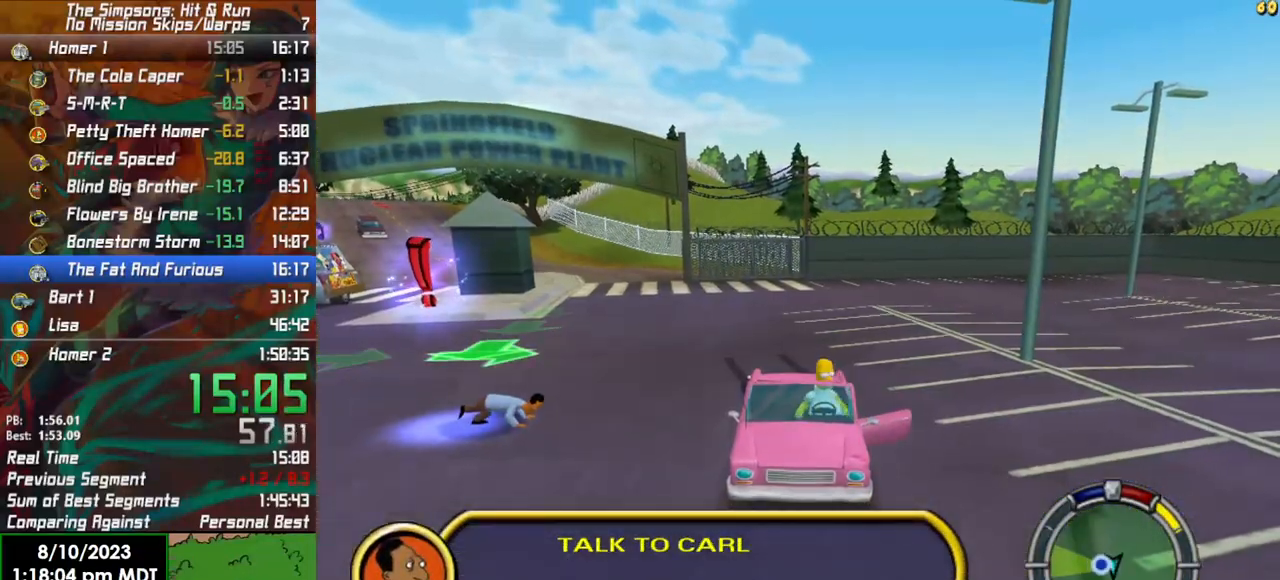
{"buttons": ["B"], "left_stick": "up", "right_stick": "down-left", "events": [[33, "right_stick", "down-left"], [500, "B", "down"]]}
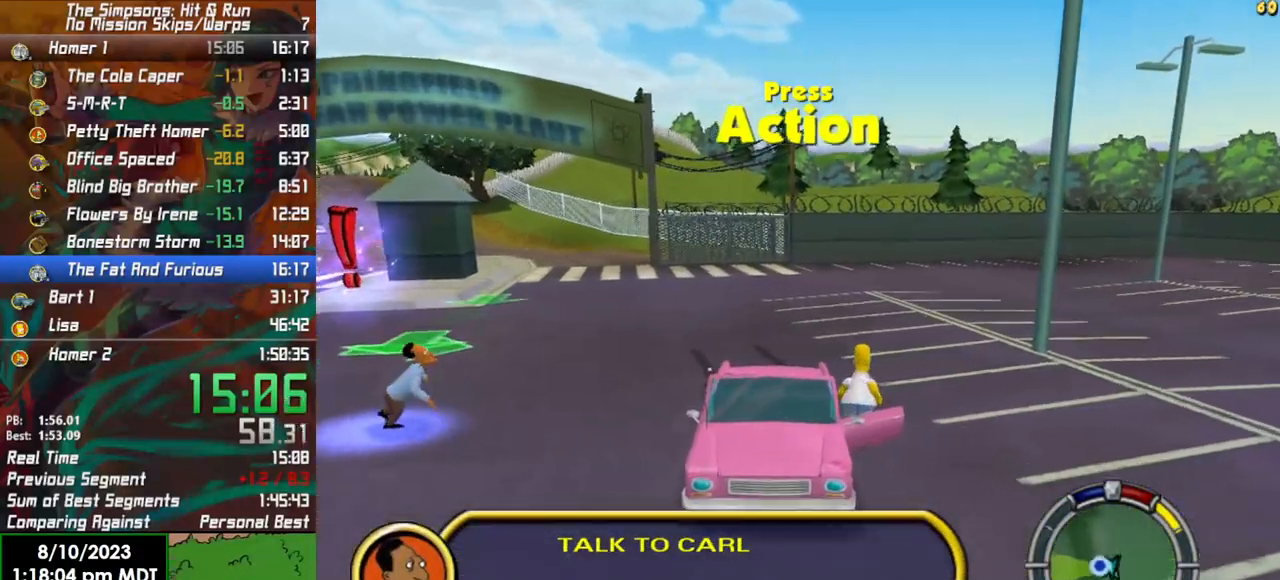
{"buttons": ["B"], "left_stick": "left", "right_stick": "center", "events": [[33, "left_stick", "up-left"], [433, "right_stick", "center"], [467, "left_stick", "left"]]}
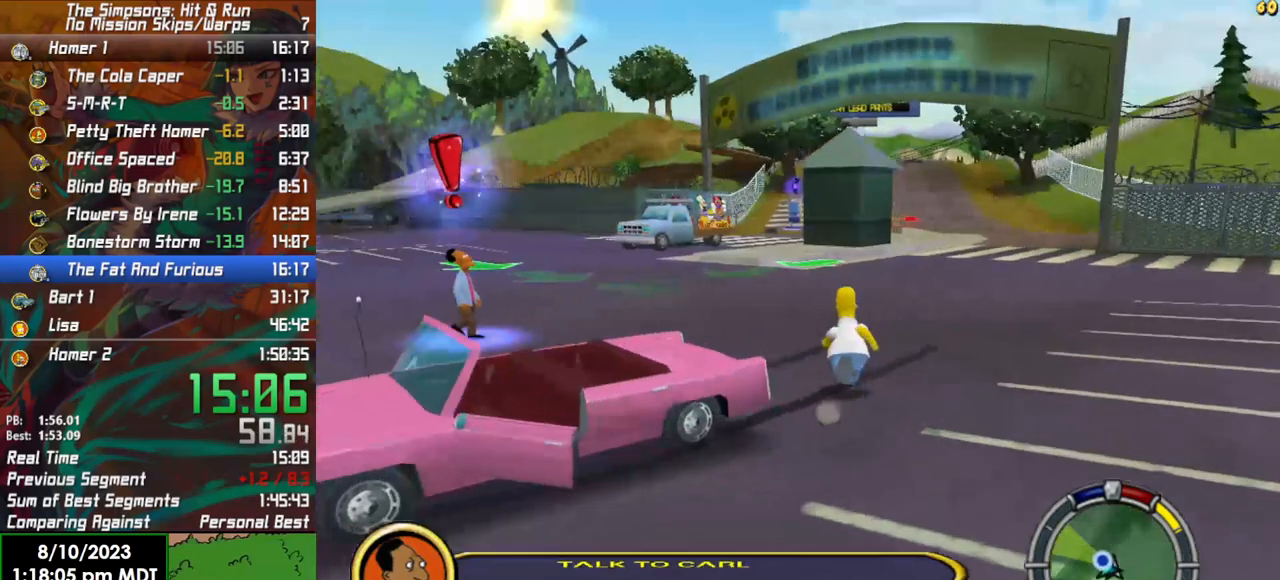
{"buttons": ["B"], "left_stick": "left", "right_stick": "center", "events": []}
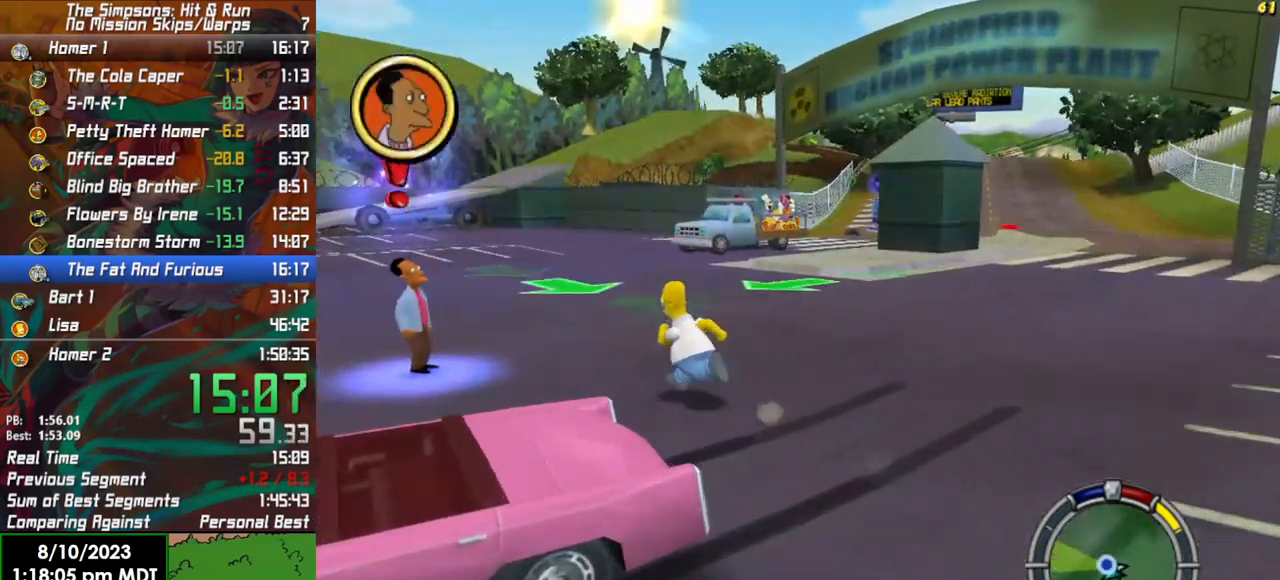
{"buttons": ["B", "Y"], "left_stick": "left", "right_stick": "center", "events": [[467, "Y", "down"]]}
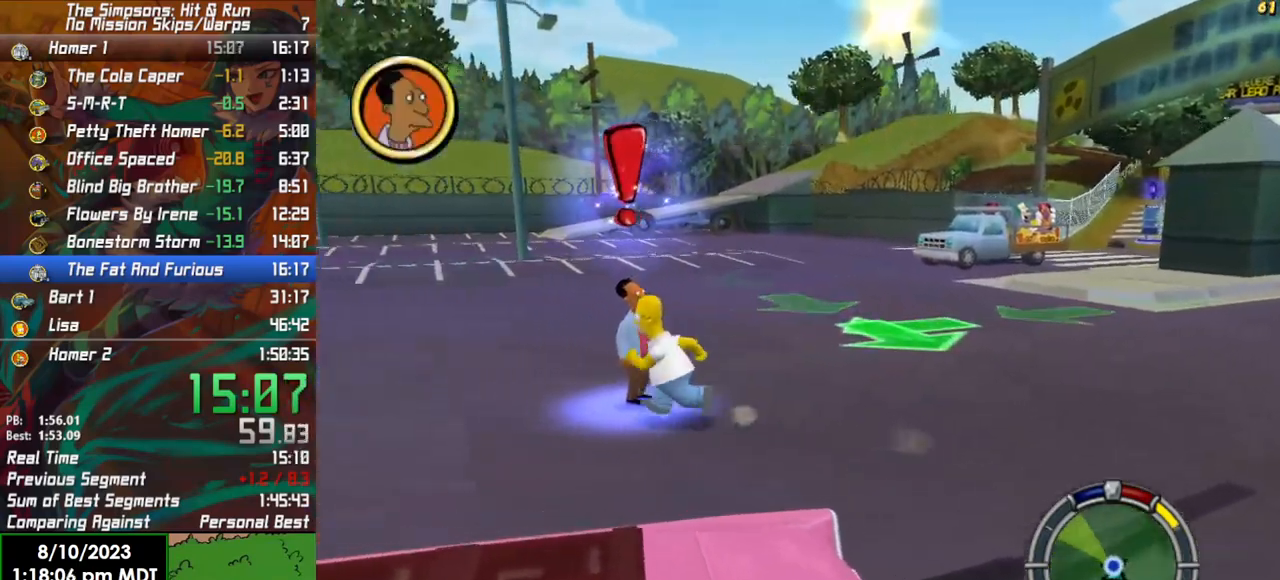
{"buttons": [], "left_stick": "center", "right_stick": "center", "events": [[17, "B", "up"], [67, "Y", "up"], [100, "left_stick", "center"]]}
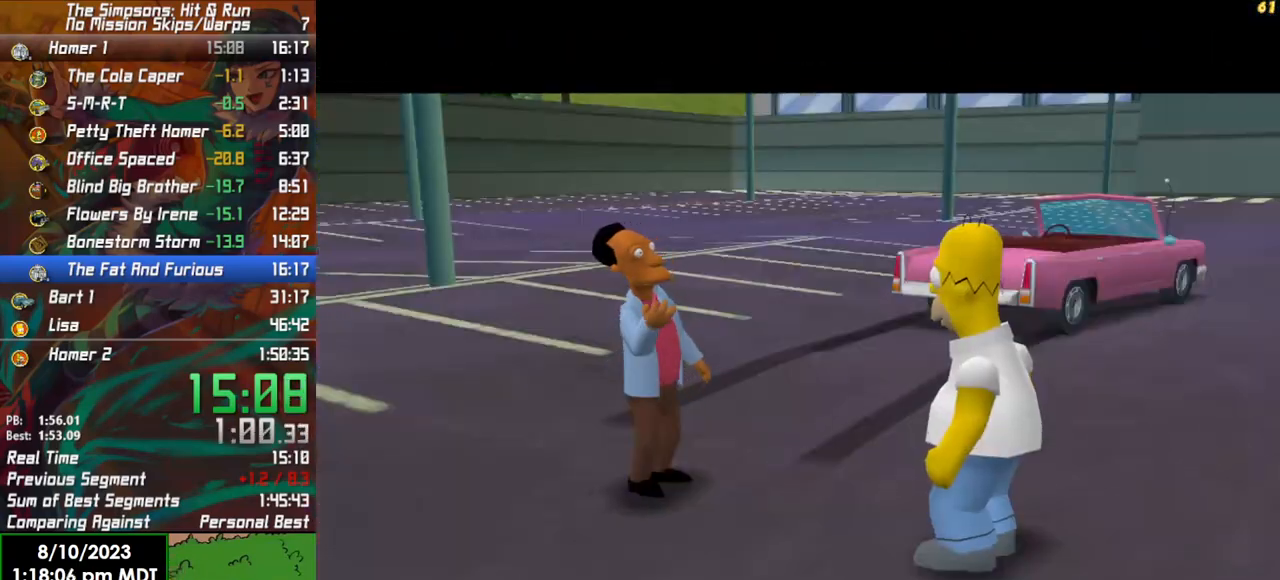
{"buttons": [], "left_stick": "center", "right_stick": "center", "events": [[100, "A", "down"], [200, "A", "up"]]}
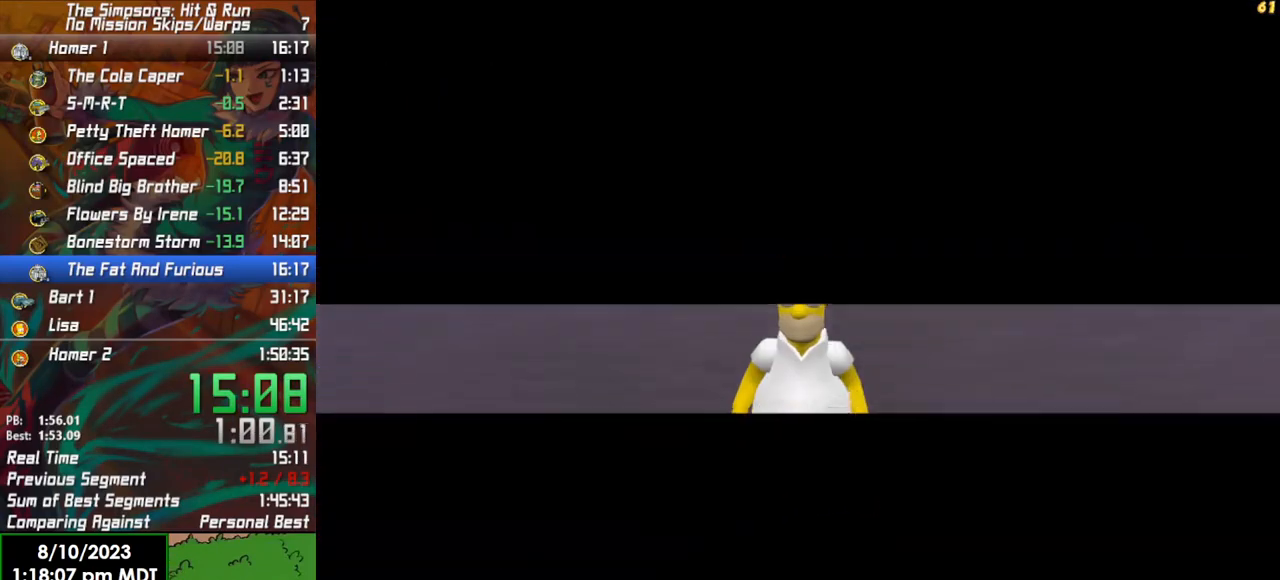
{"buttons": [], "left_stick": "center", "right_stick": "center", "events": [[333, "A", "down"], [400, "A", "up"]]}
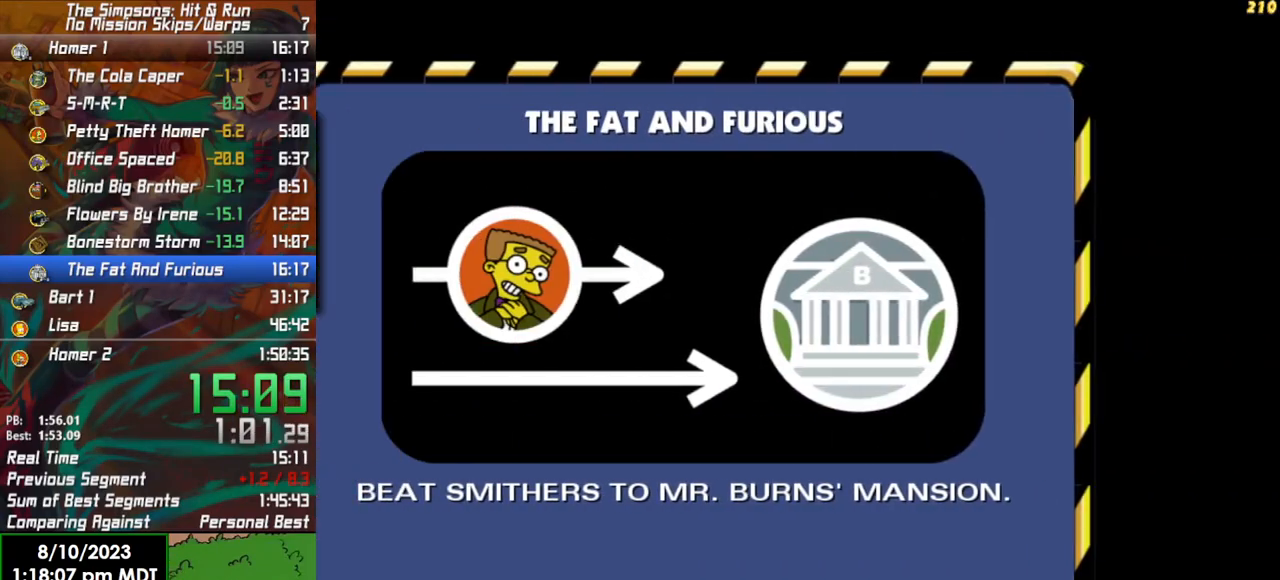
{"buttons": [], "left_stick": "right", "right_stick": "right", "events": [[250, "left_stick", "right"], [350, "right_stick", "right"]]}
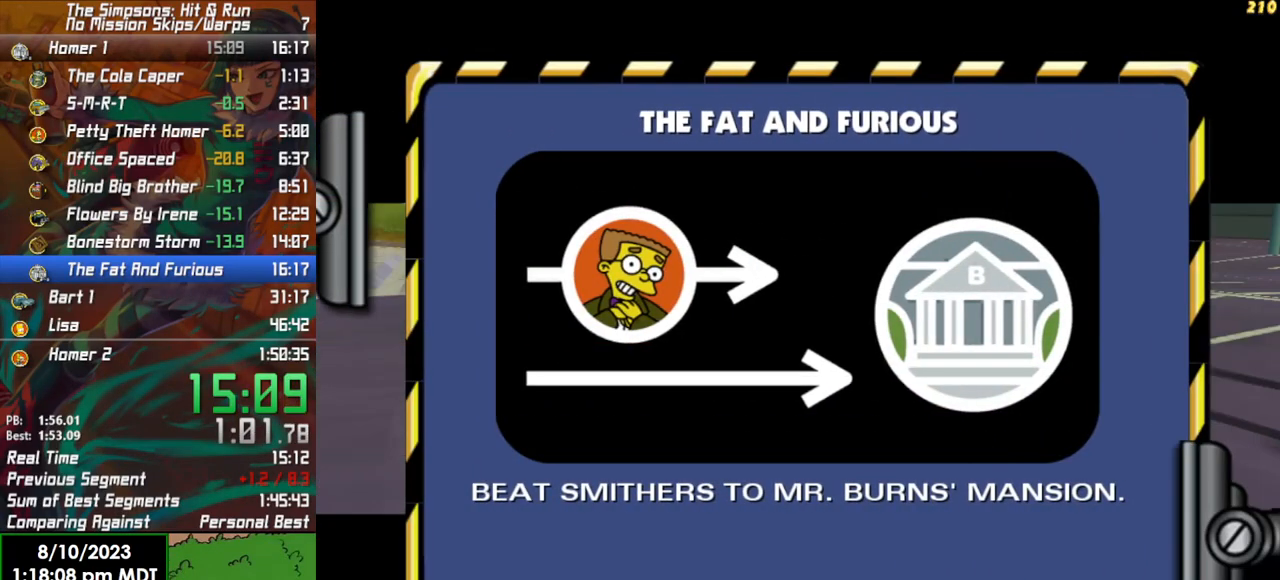
{"buttons": [], "left_stick": "right", "right_stick": "right", "events": []}
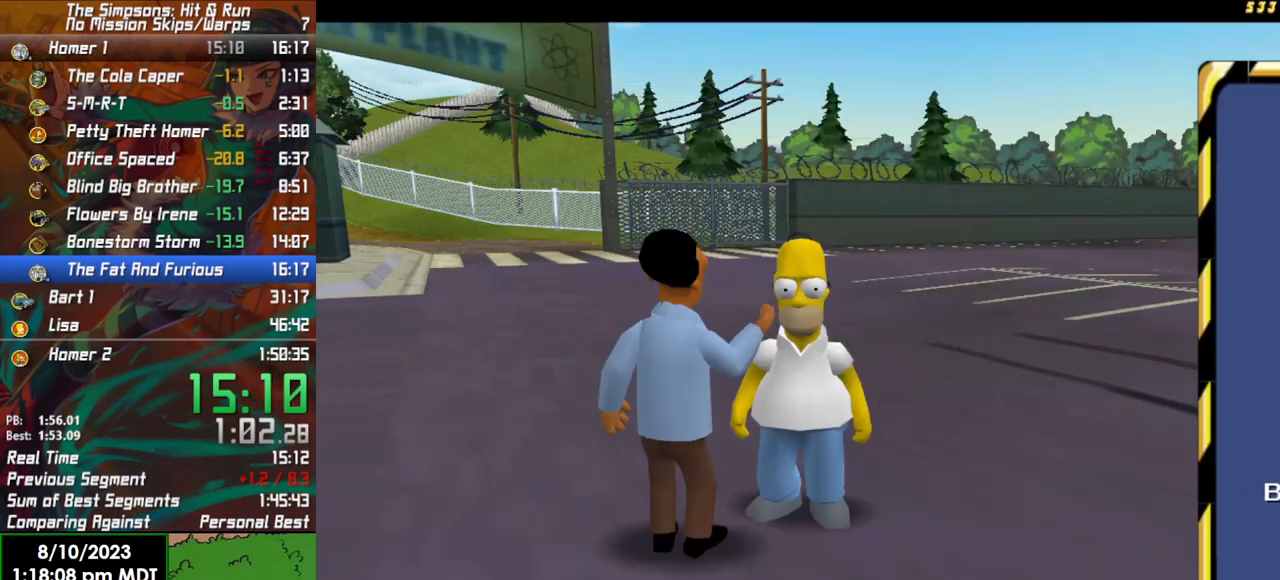
{"buttons": ["B"], "left_stick": "up-right", "right_stick": "center", "events": [[83, "B", "down"], [300, "right_stick", "center"], [400, "left_stick", "up-right"]]}
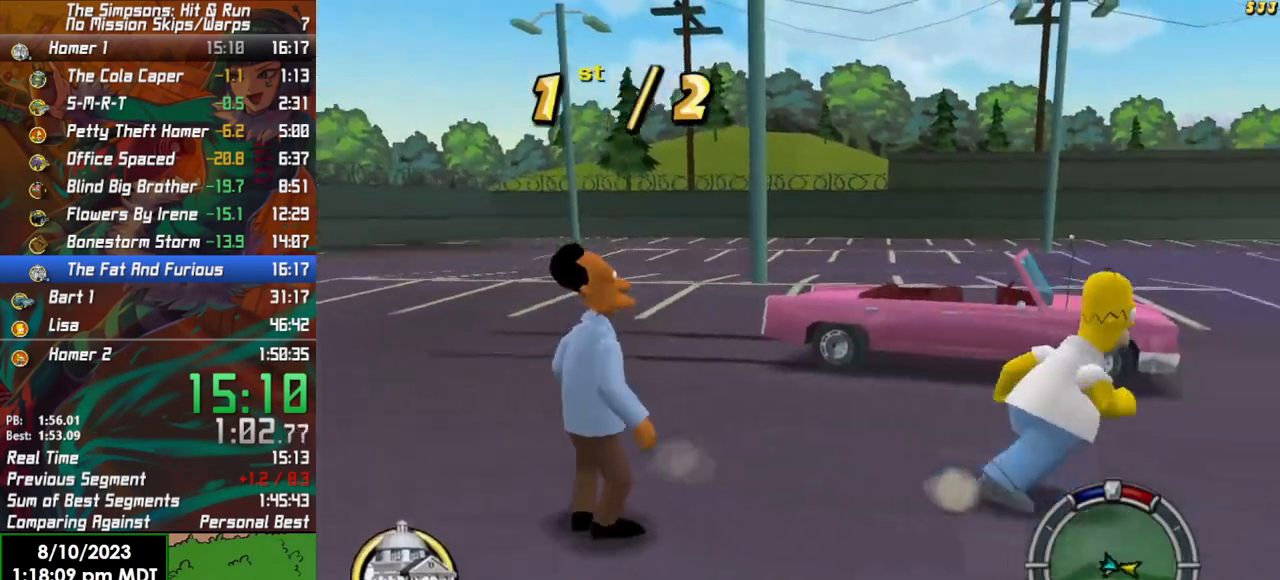
{"buttons": [], "left_stick": "up-left", "right_stick": "center", "events": [[17, "left_stick", "up"], [117, "left_stick", "up-left"], [233, "A", "down"], [417, "B", "up"], [467, "A", "up"]]}
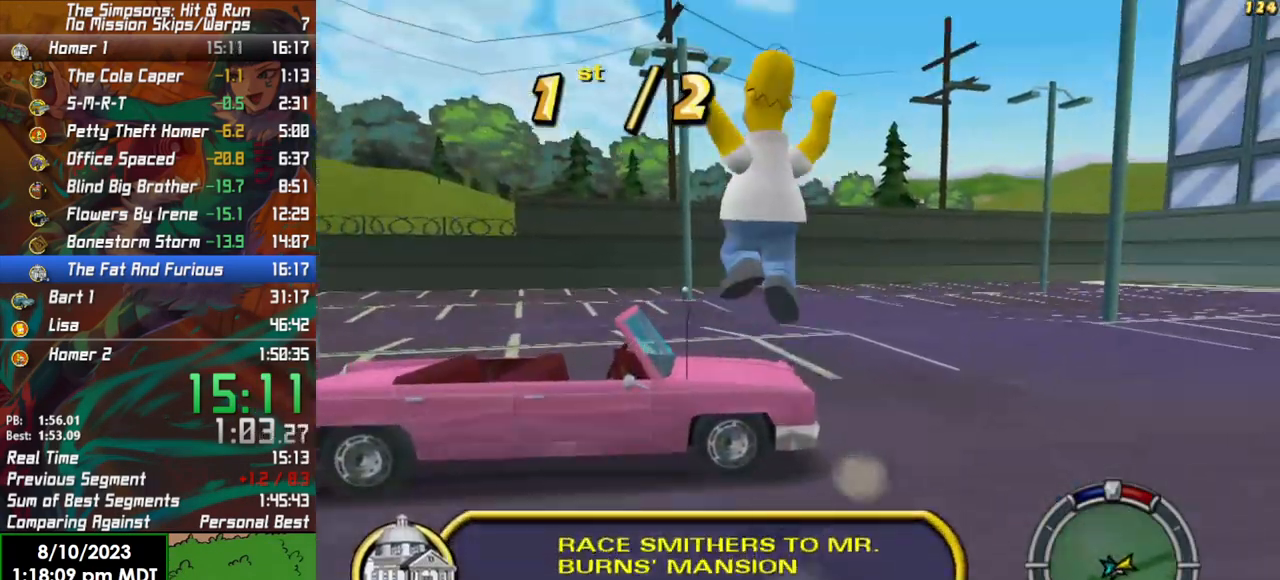
{"buttons": ["Y"], "left_stick": "up", "right_stick": "center", "events": [[217, "left_stick", "up"], [483, "Y", "down"]]}
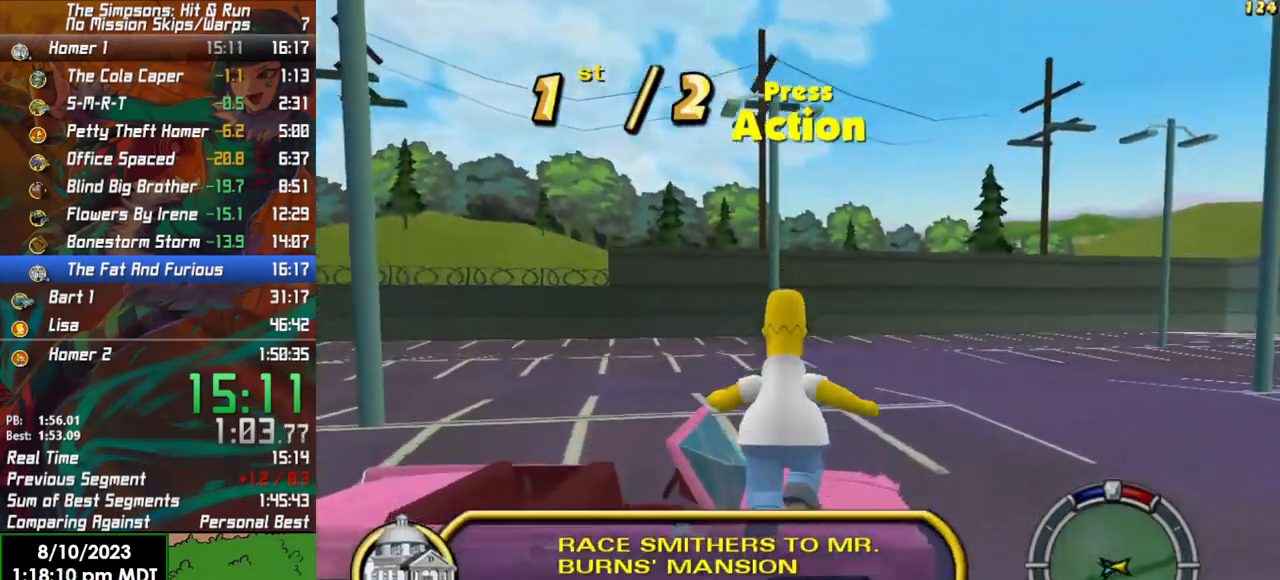
{"buttons": ["R2"], "left_stick": "center", "right_stick": "center", "events": [[17, "R2", "down"], [83, "Y", "up"], [250, "left_stick", "center"]]}
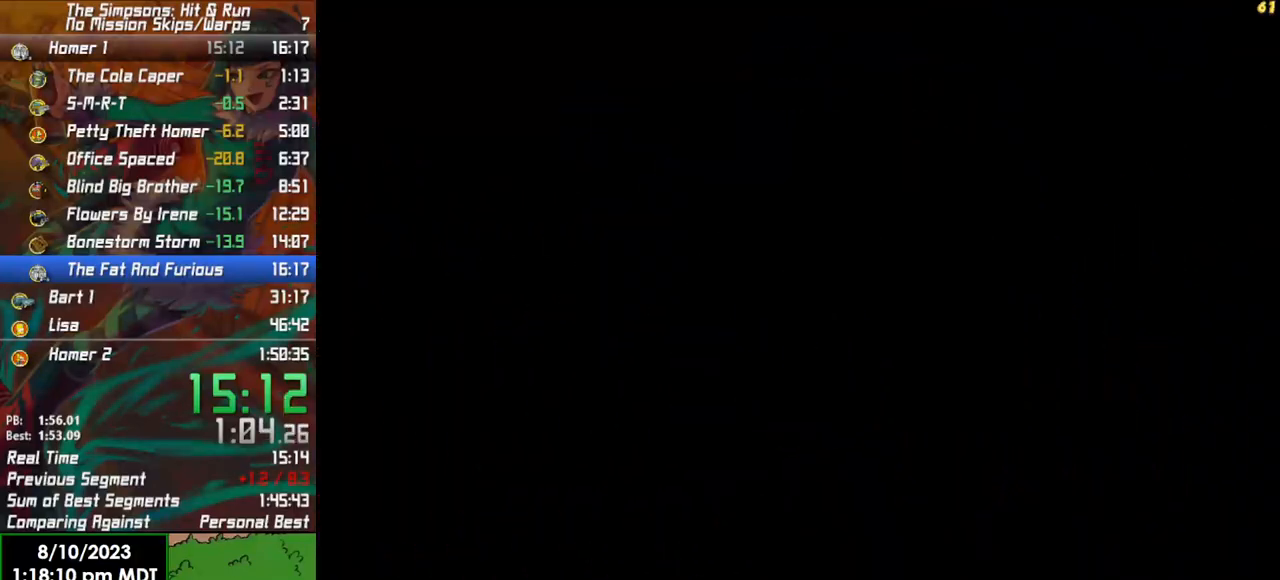
{"buttons": ["R2"], "left_stick": "center", "right_stick": "center", "events": [[317, "left_stick", "left"], [483, "left_stick", "center"]]}
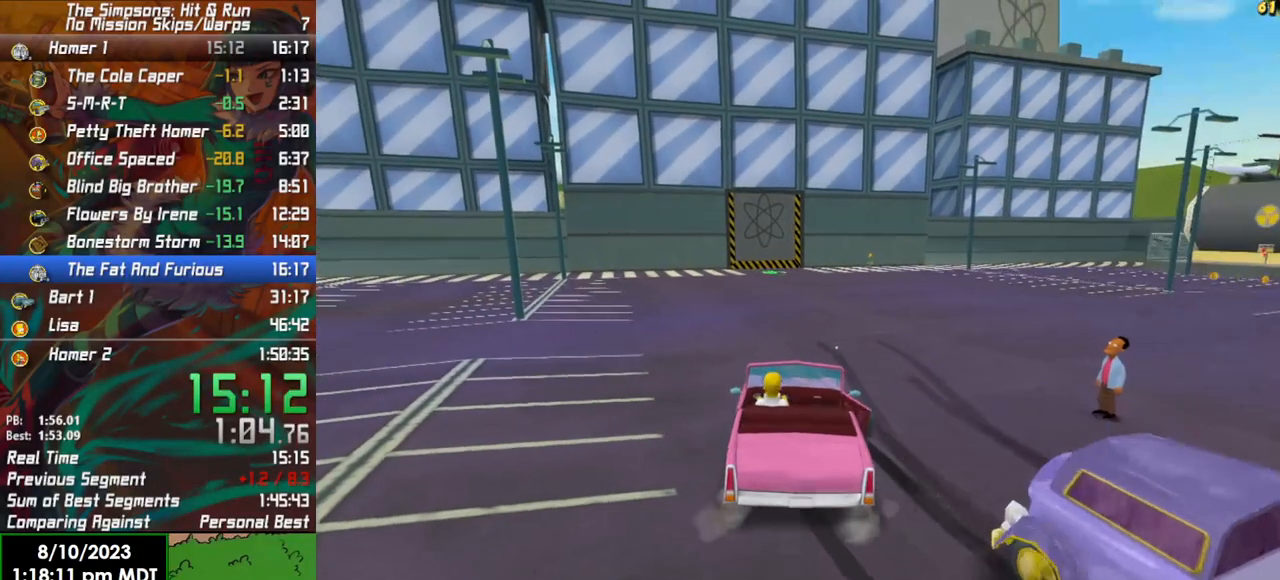
{"buttons": ["R2"], "left_stick": "center", "right_stick": "center", "events": []}
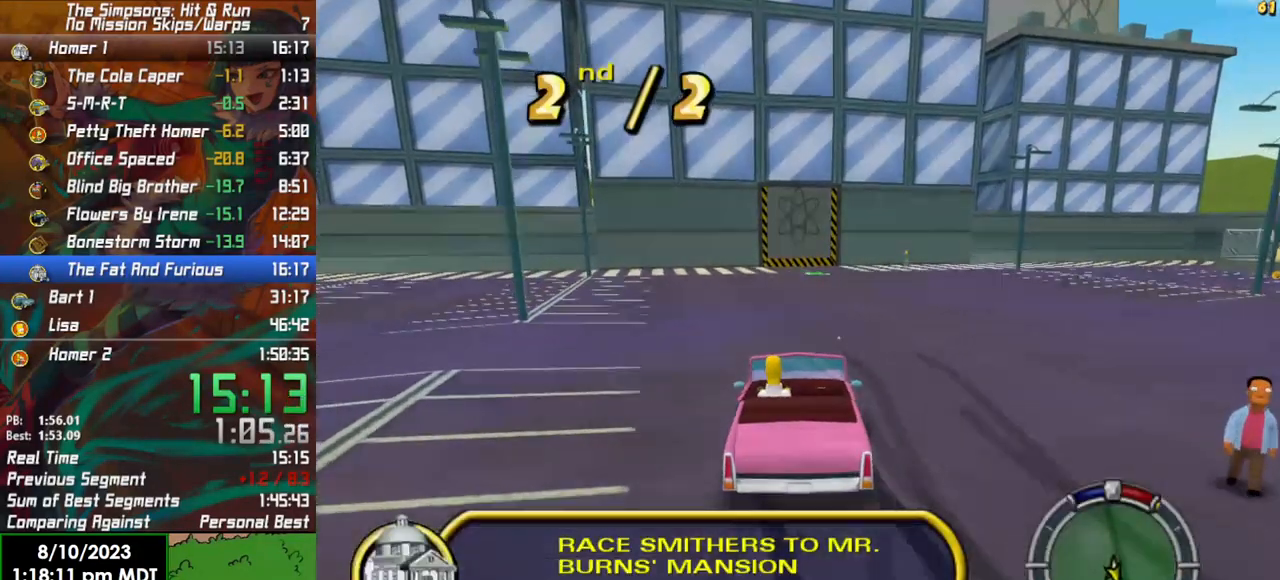
{"buttons": ["R2"], "left_stick": "left", "right_stick": "center", "events": [[467, "left_stick", "left"]]}
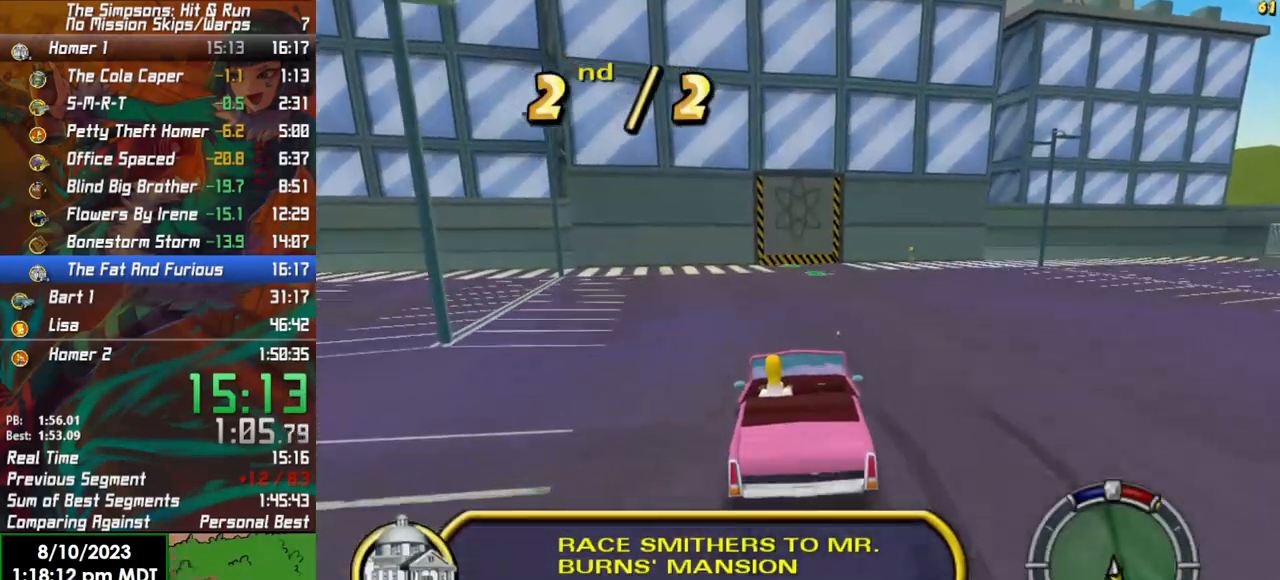
{"buttons": ["R2"], "left_stick": "right", "right_stick": "center", "events": [[67, "left_stick", "center"], [500, "left_stick", "right"]]}
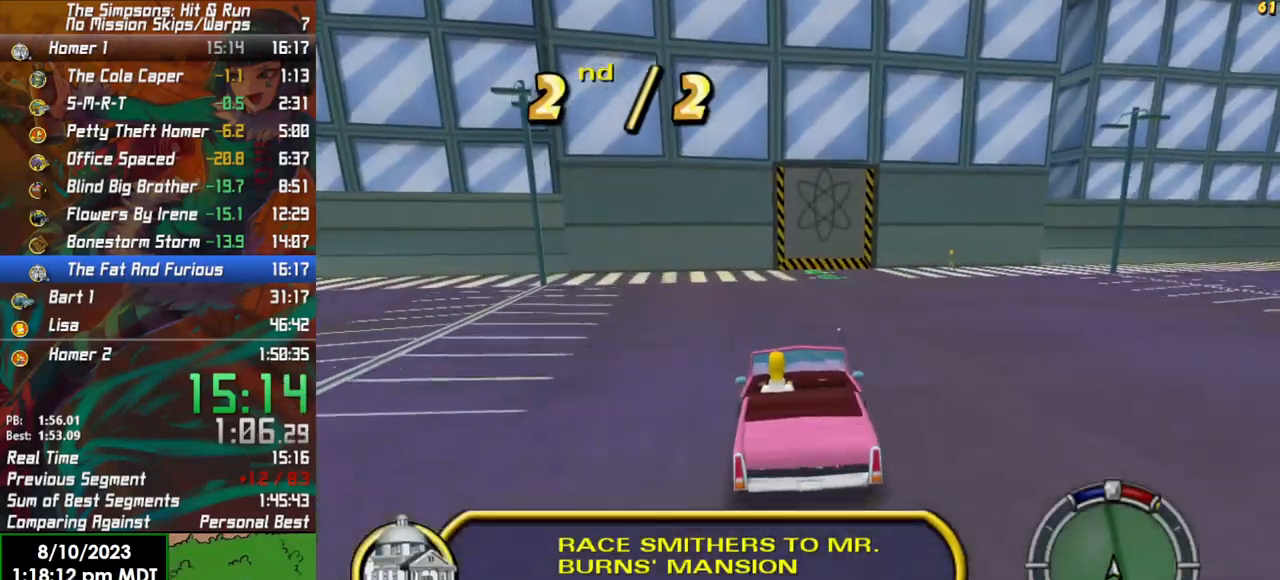
{"buttons": ["R2"], "left_stick": "center", "right_stick": "center", "events": [[117, "left_stick", "center"]]}
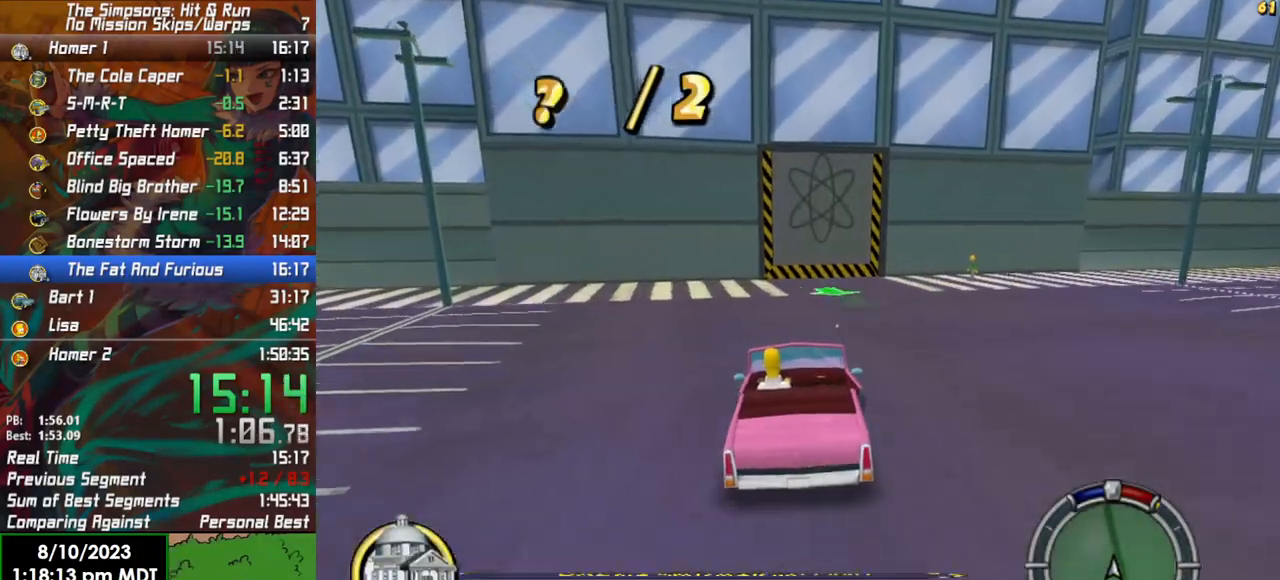
{"buttons": ["R2"], "left_stick": "center", "right_stick": "center", "events": [[100, "left_stick", "right"], [233, "left_stick", "center"]]}
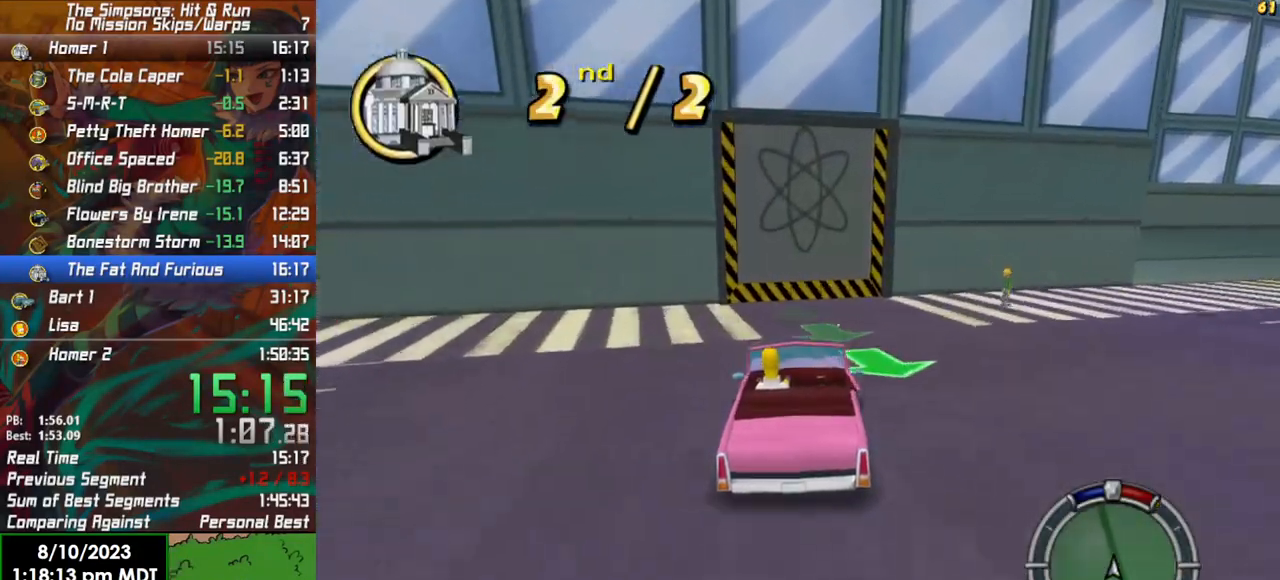
{"buttons": ["R2"], "left_stick": "center", "right_stick": "center", "events": []}
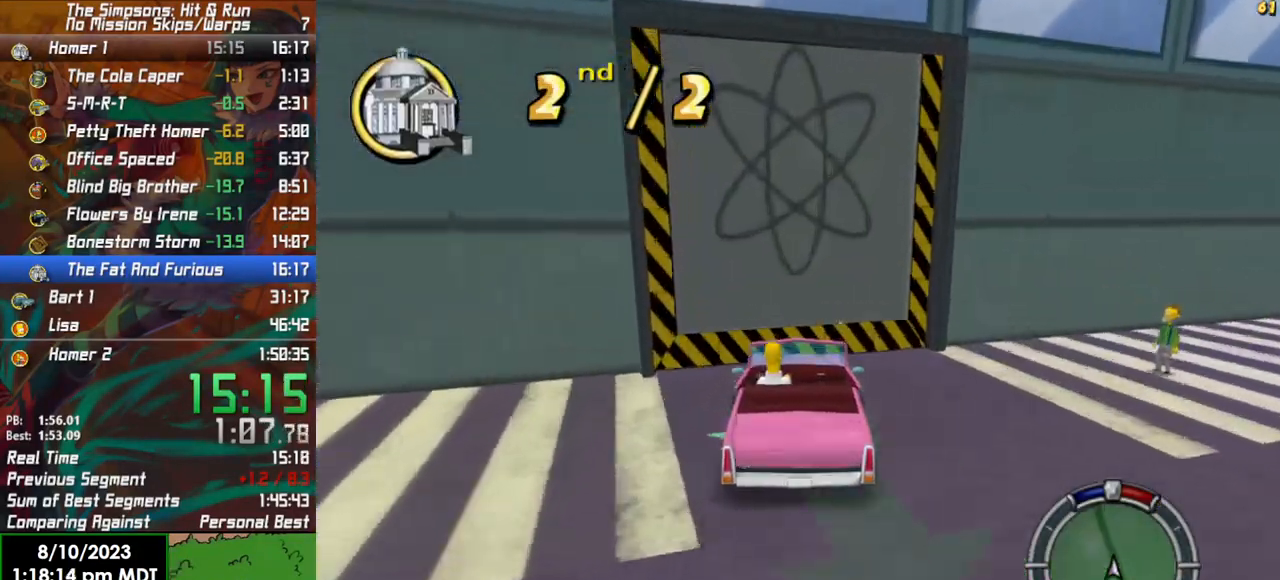
{"buttons": ["R2"], "left_stick": "center", "right_stick": "center", "events": [[83, "SELECT", "down"], [233, "SELECT", "up"]]}
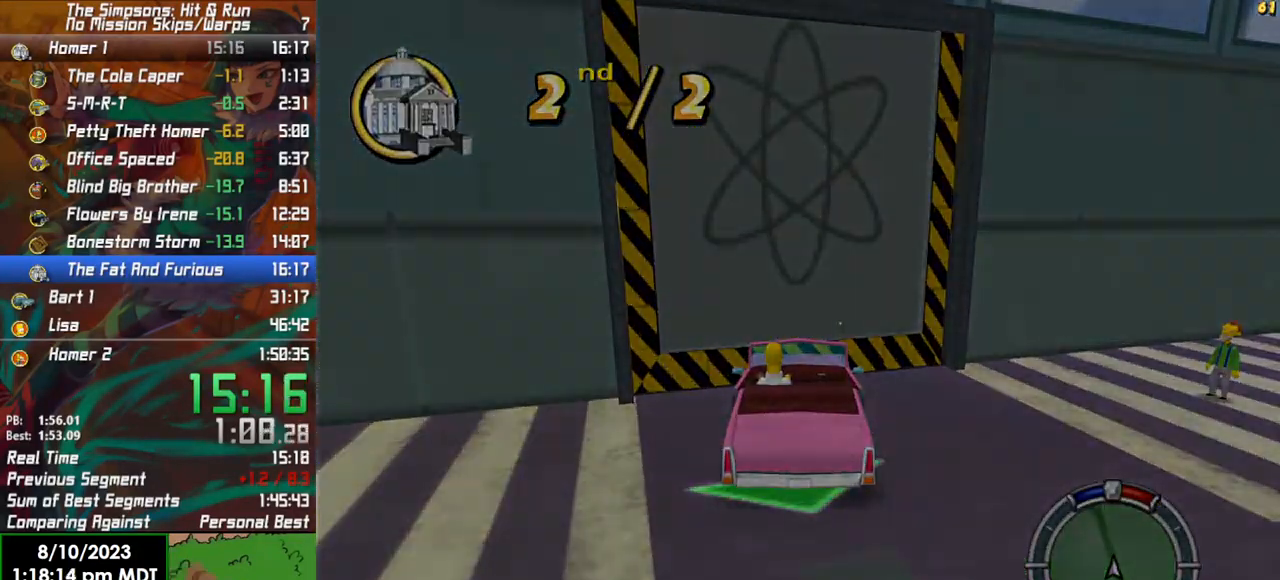
{"buttons": ["R2"], "left_stick": "center", "right_stick": "center", "events": []}
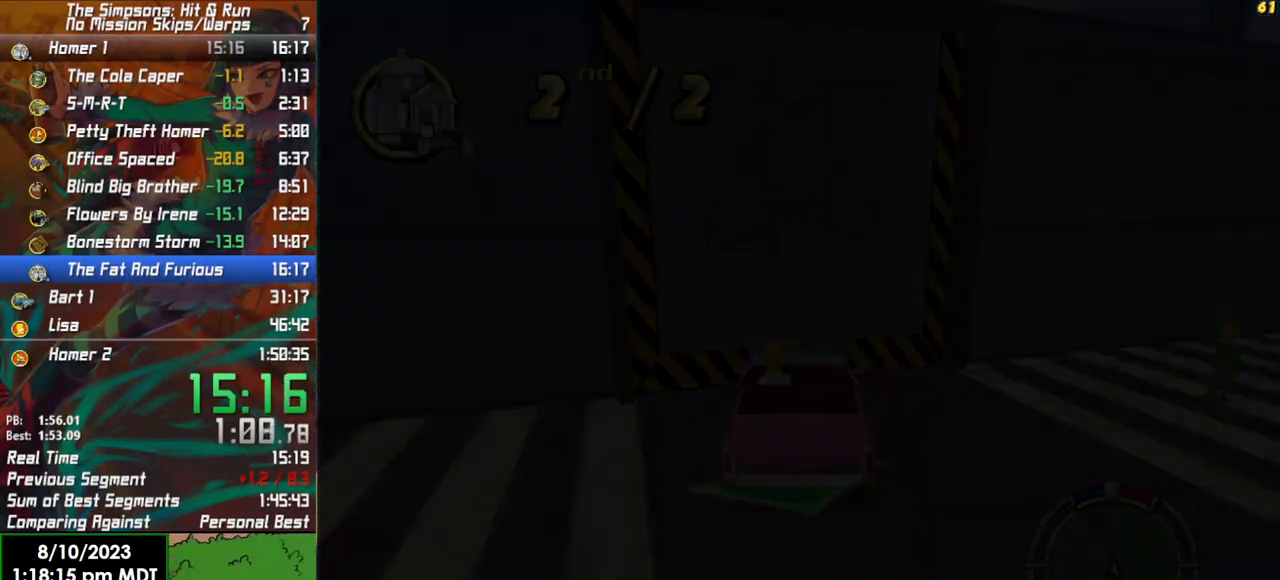
{"buttons": ["R2"], "left_stick": "center", "right_stick": "center", "events": []}
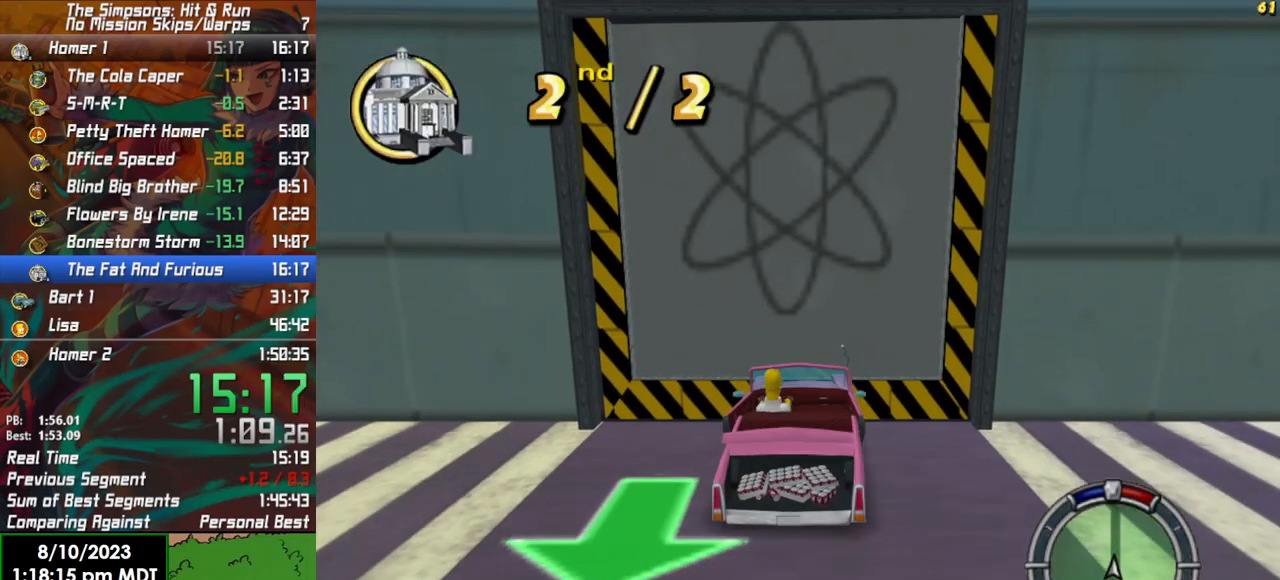
{"buttons": ["L2"], "left_stick": "left", "right_stick": "center", "events": [[350, "left_stick", "left"], [367, "L2", "down"], [367, "R2", "up"]]}
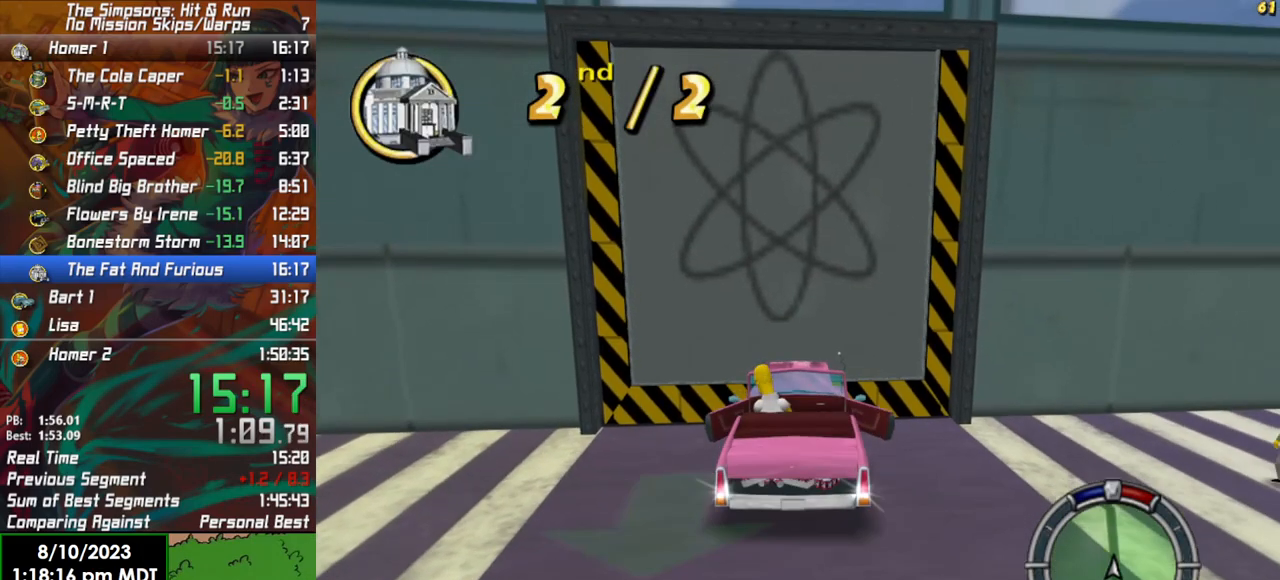
{"buttons": ["L2"], "left_stick": "left", "right_stick": "center", "events": []}
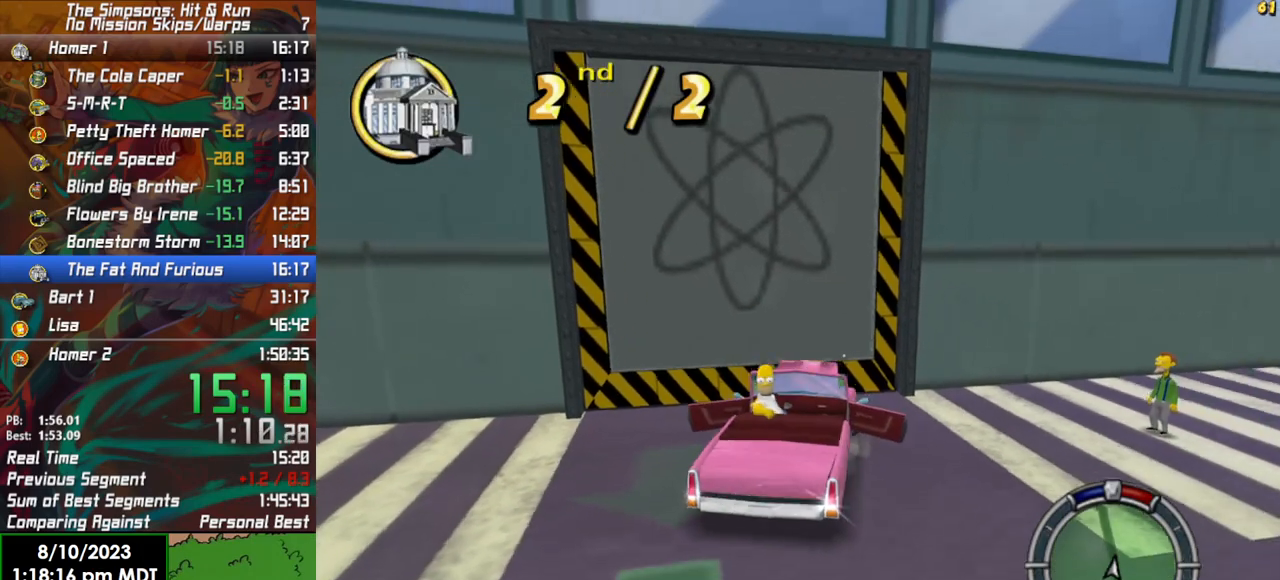
{"buttons": ["L2"], "left_stick": "left", "right_stick": "center", "events": []}
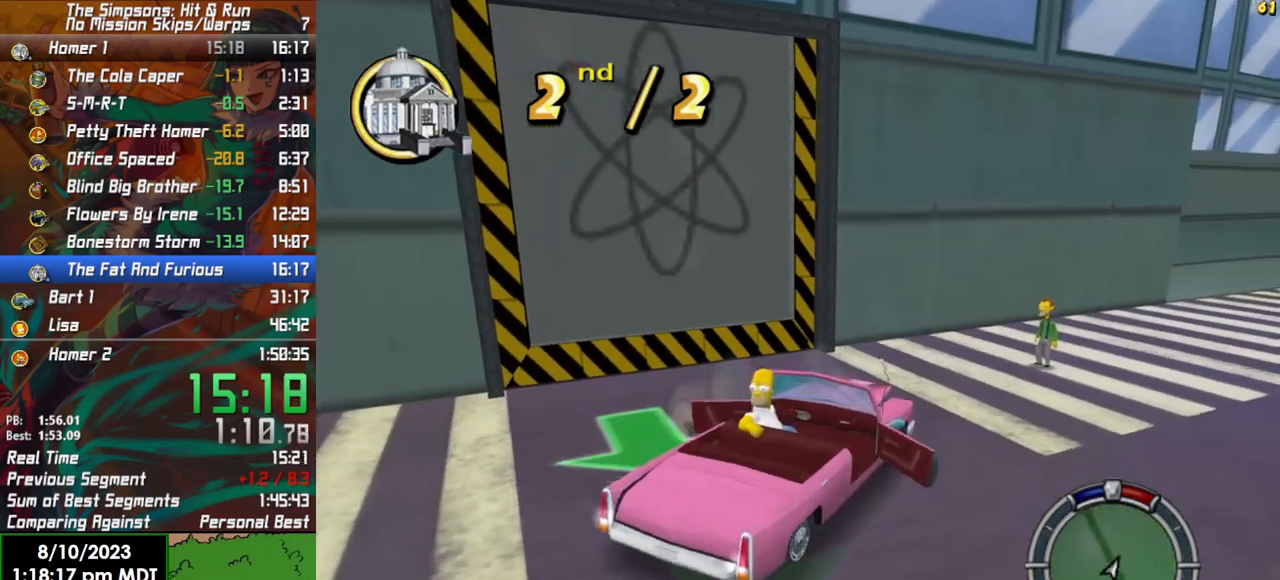
{"buttons": ["L2"], "left_stick": "left", "right_stick": "center", "events": []}
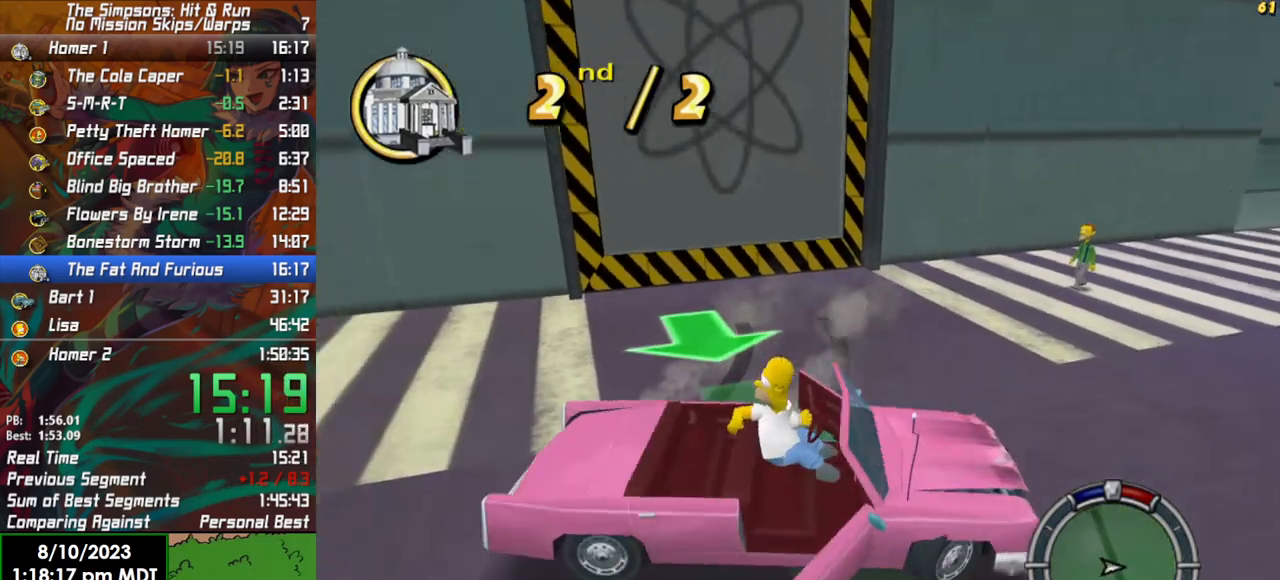
{"buttons": ["L2"], "left_stick": "center", "right_stick": "center", "events": [[250, "left_stick", "center"]]}